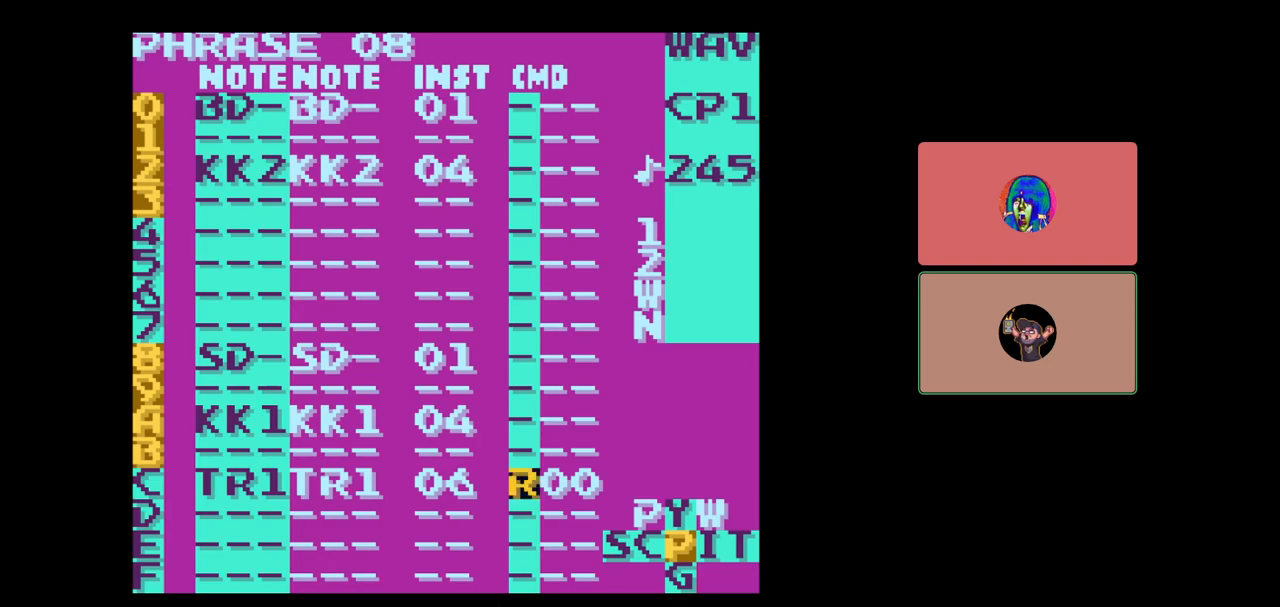
Gameplay with a controller (Nintendo layout); each line is a JSON object with the inputs held at the frame after it. "events" lists button and stick changes between this image and that frame as [ms after this image, input, new state], when the widget could be followed in between. Not read: L3 R3.
{"buttons": ["A"], "events": [[100, "DPAD_LEFT", "up"], [400, "DPAD_LEFT", "down"], [450, "DPAD_LEFT", "up"]]}
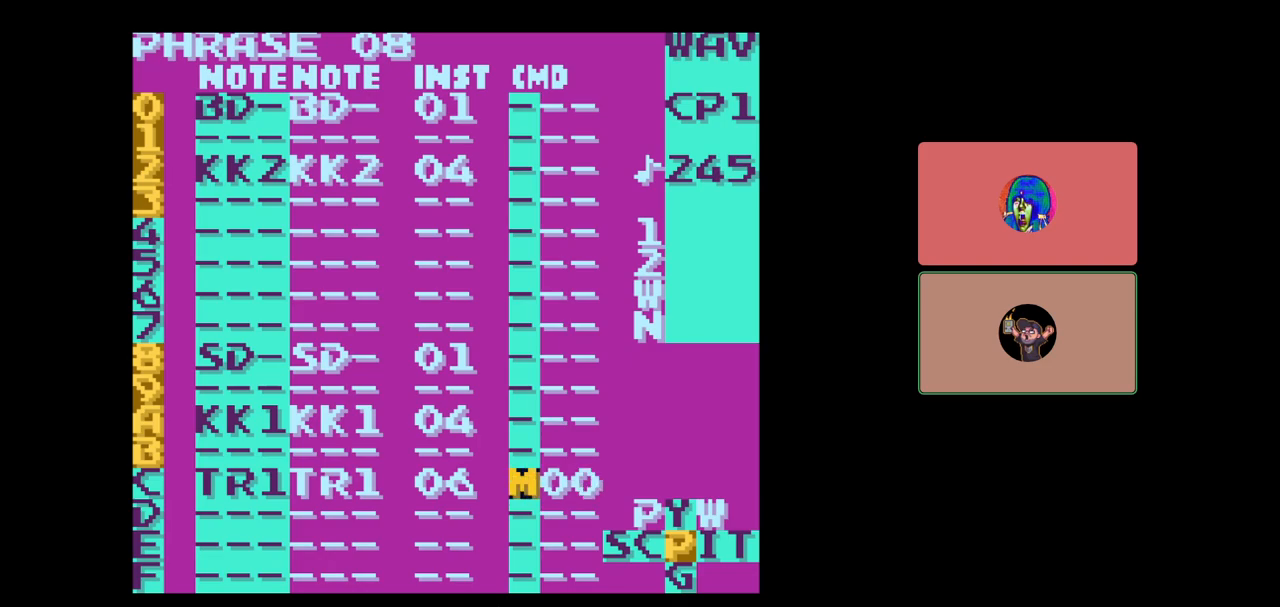
{"buttons": ["A"], "events": [[133, "DPAD_RIGHT", "down"], [250, "DPAD_RIGHT", "up"], [333, "DPAD_RIGHT", "down"], [433, "DPAD_RIGHT", "up"]]}
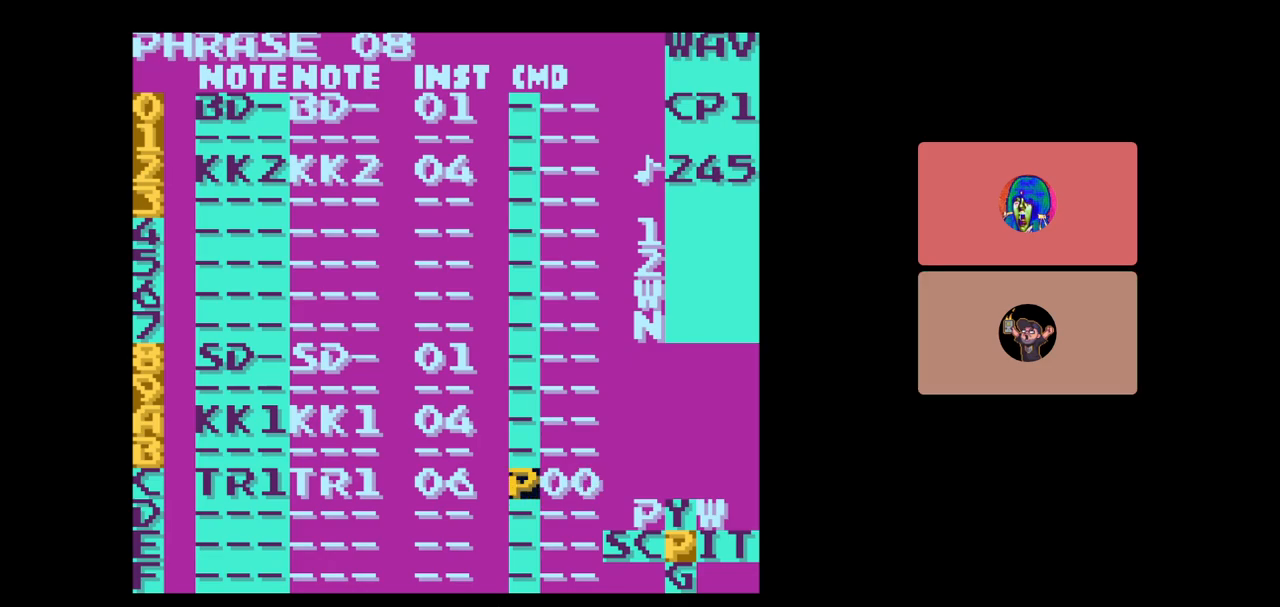
{"buttons": ["A"], "events": [[283, "A", "up"], [333, "DPAD_RIGHT", "down"], [400, "DPAD_RIGHT", "up"], [450, "A", "down"]]}
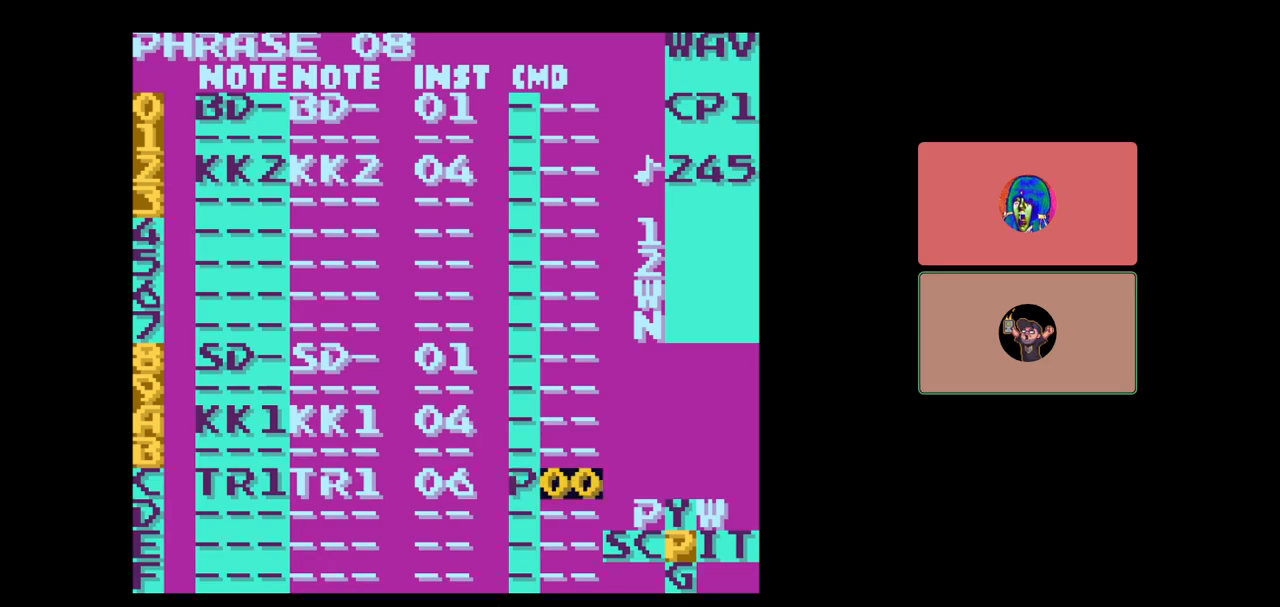
{"buttons": ["A"], "events": [[33, "DPAD_UP", "down"], [433, "DPAD_UP", "up"]]}
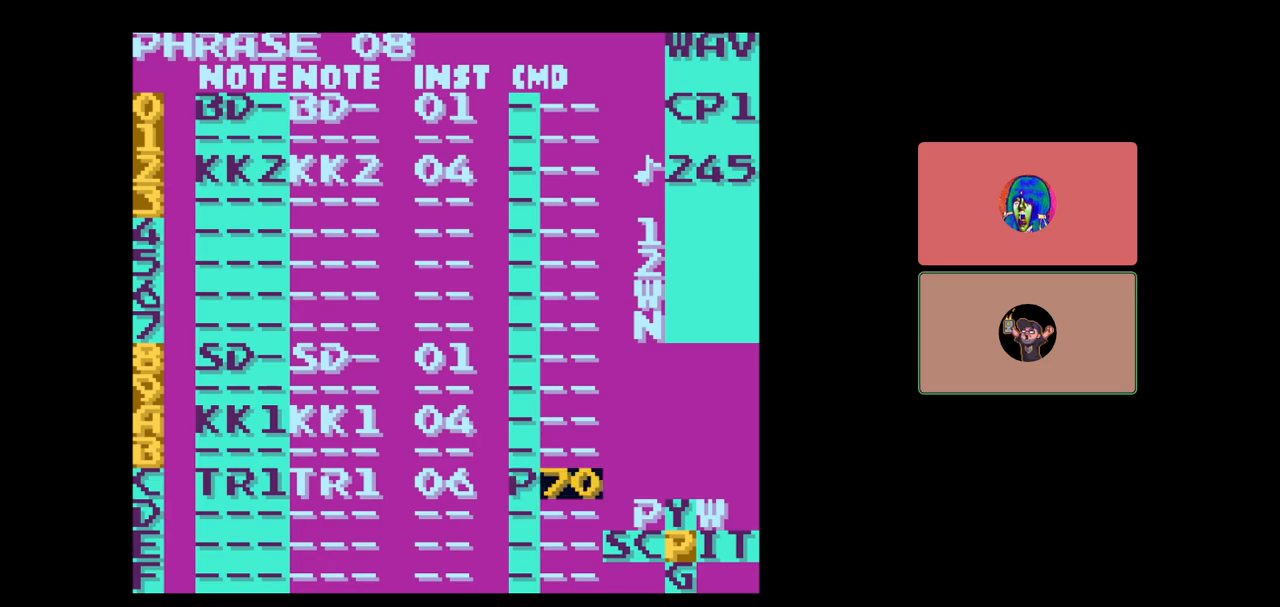
{"buttons": [], "events": [[400, "A", "up"]]}
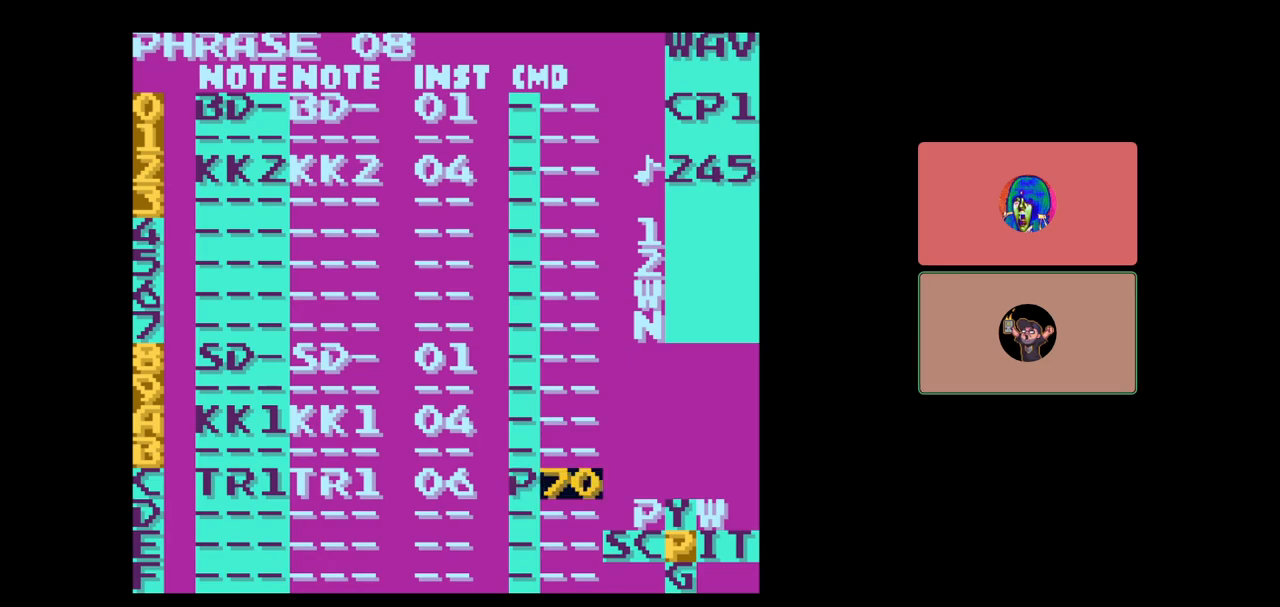
{"buttons": ["A"], "events": [[333, "A", "down"], [383, "DPAD_DOWN", "down"], [483, "DPAD_DOWN", "up"]]}
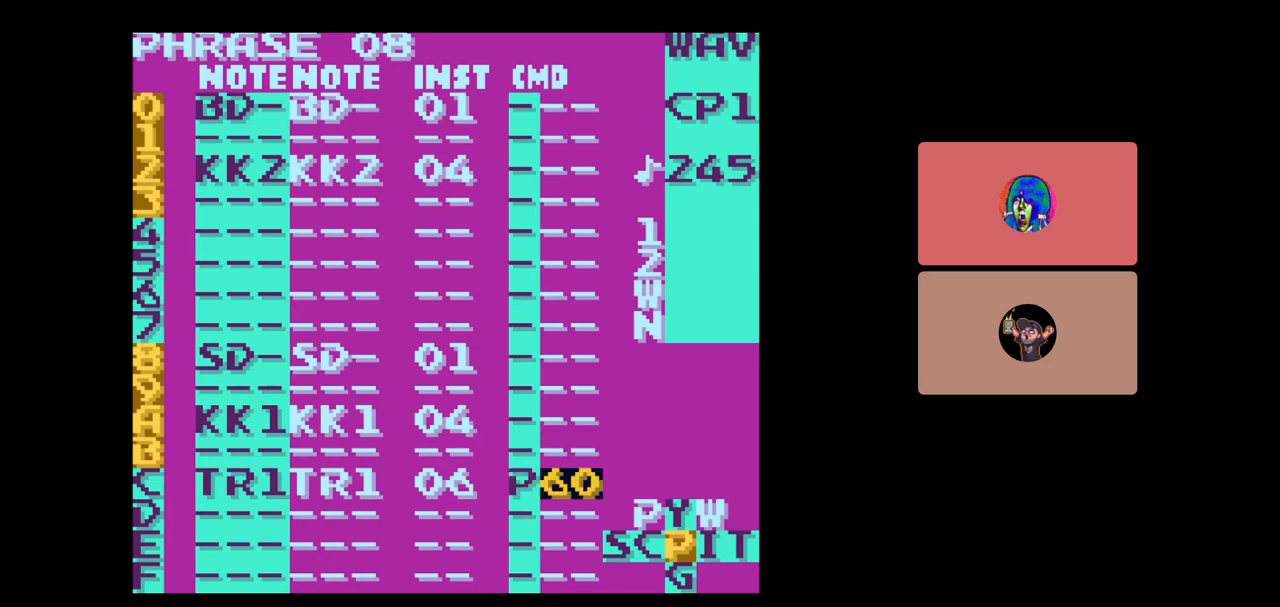
{"buttons": [], "events": [[50, "A", "up"], [183, "START", "down"], [350, "START", "up"]]}
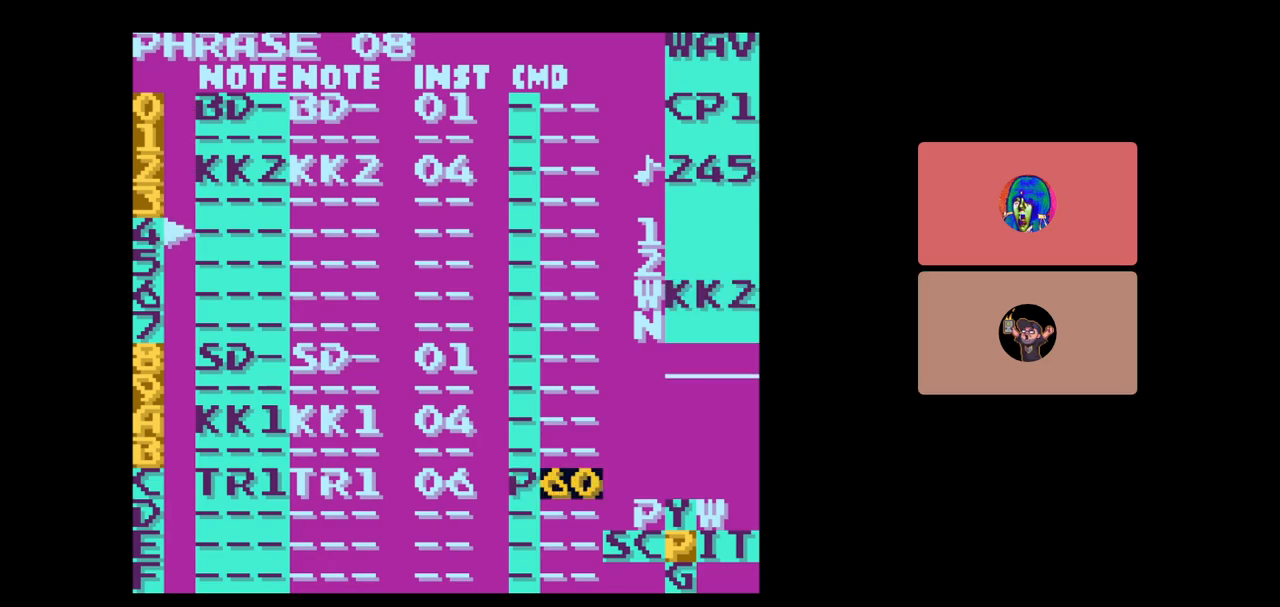
{"buttons": [], "events": []}
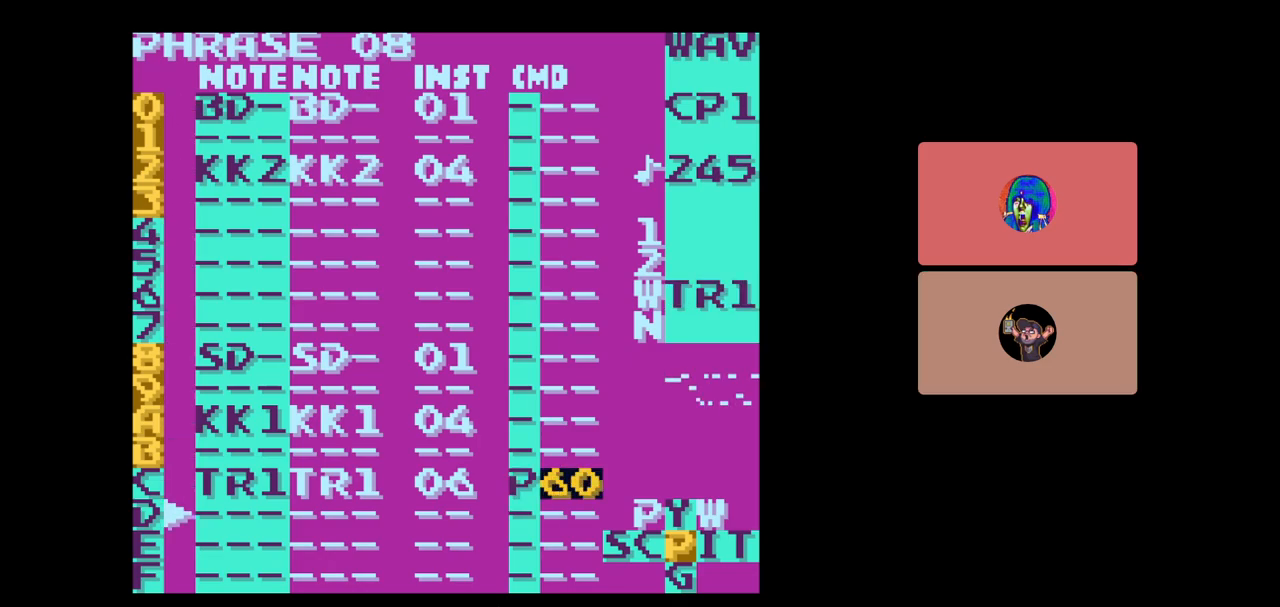
{"buttons": [], "events": [[283, "START", "down"], [483, "START", "up"]]}
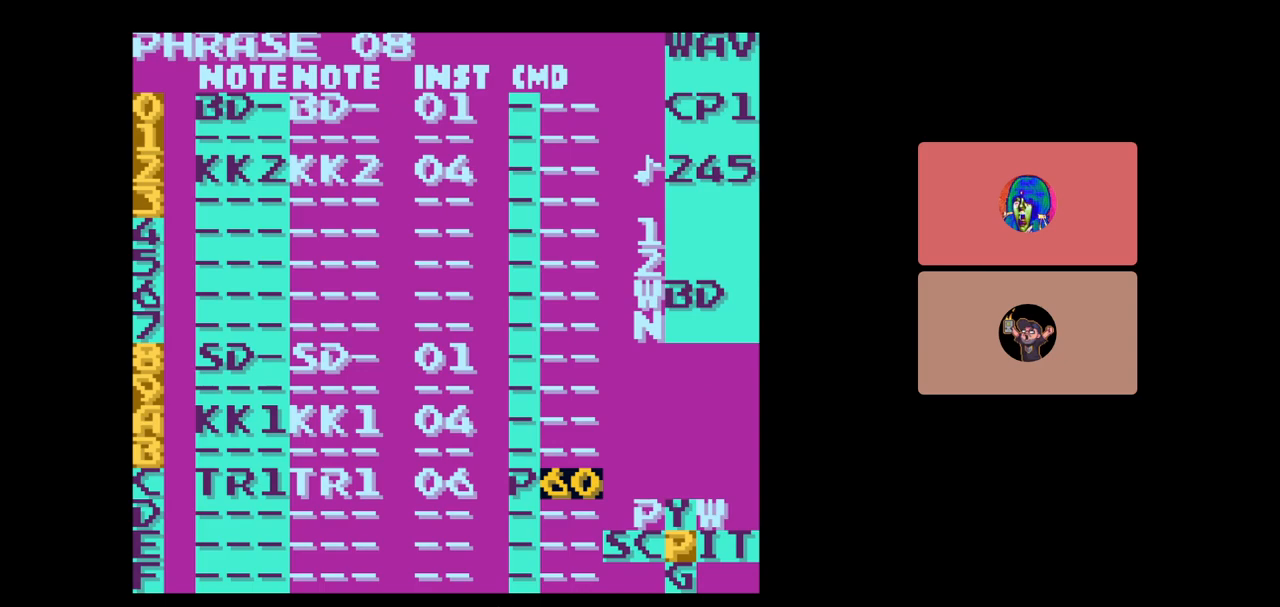
{"buttons": ["A"], "events": [[250, "A", "down"], [350, "DPAD_UP", "down"], [450, "DPAD_UP", "up"]]}
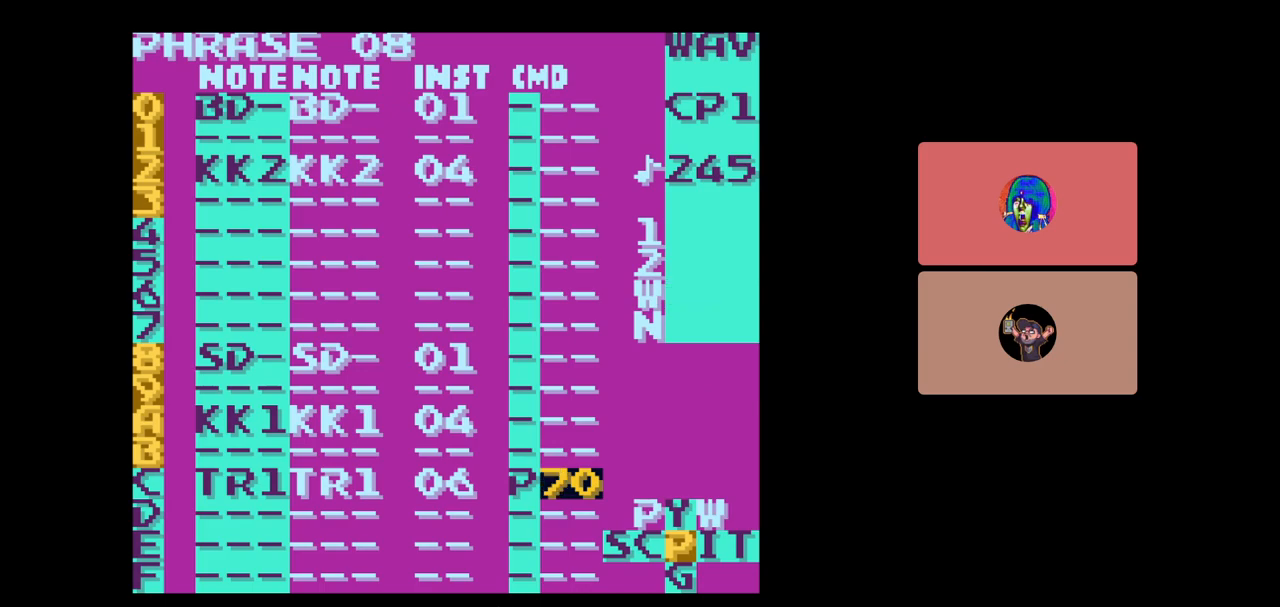
{"buttons": [], "events": [[150, "DPAD_DOWN", "down"], [400, "DPAD_DOWN", "up"], [483, "A", "up"]]}
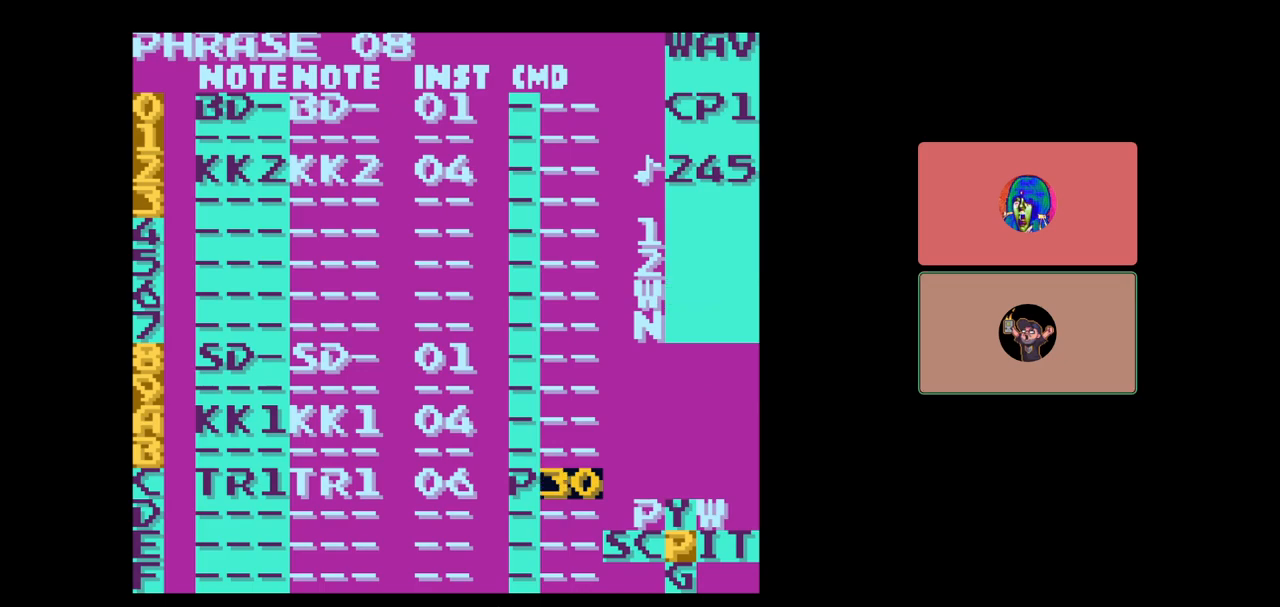
{"buttons": [], "events": [[50, "START", "down"], [250, "START", "up"]]}
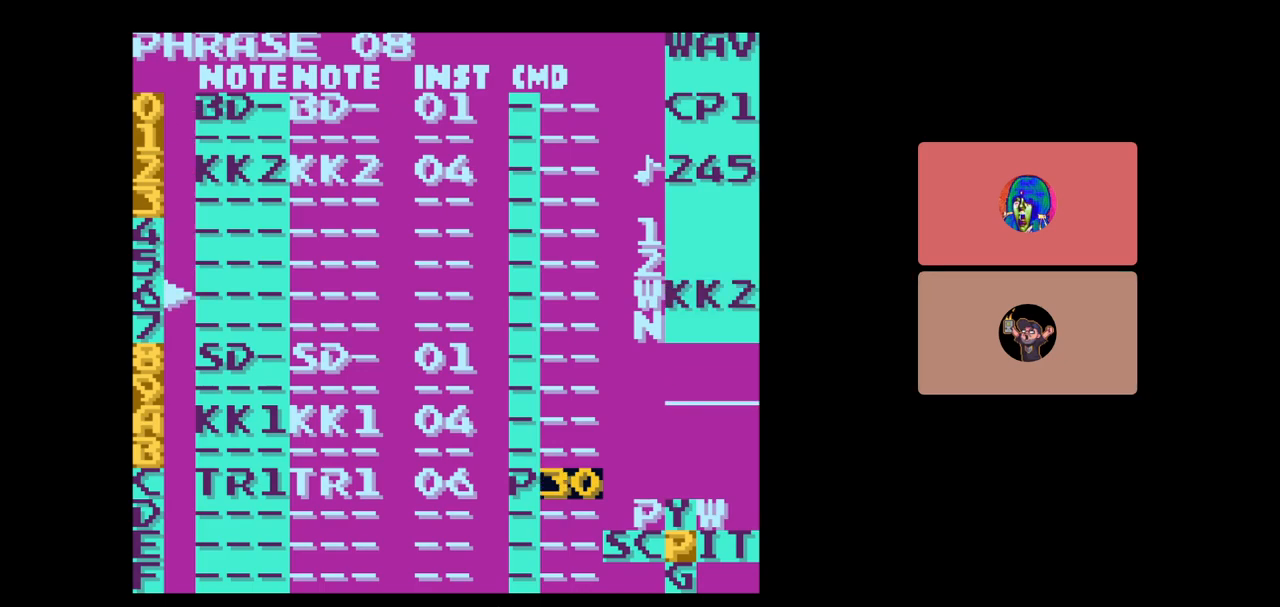
{"buttons": [], "events": []}
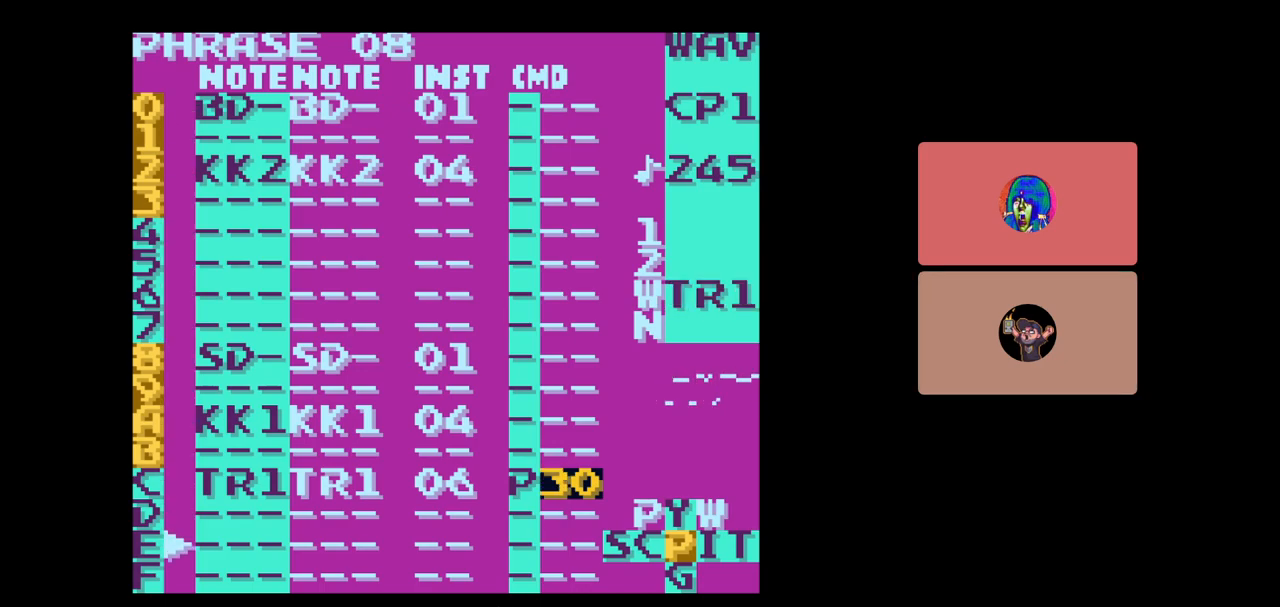
{"buttons": [], "events": []}
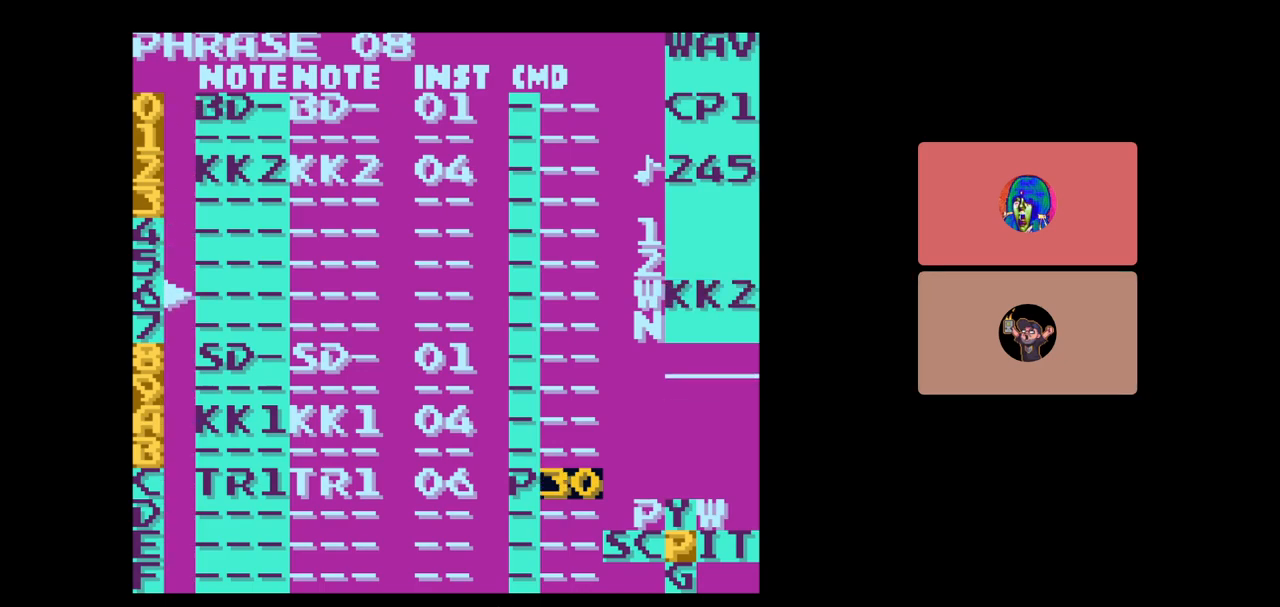
{"buttons": [], "events": [[83, "DPAD_LEFT", "down"], [383, "DPAD_LEFT", "up"]]}
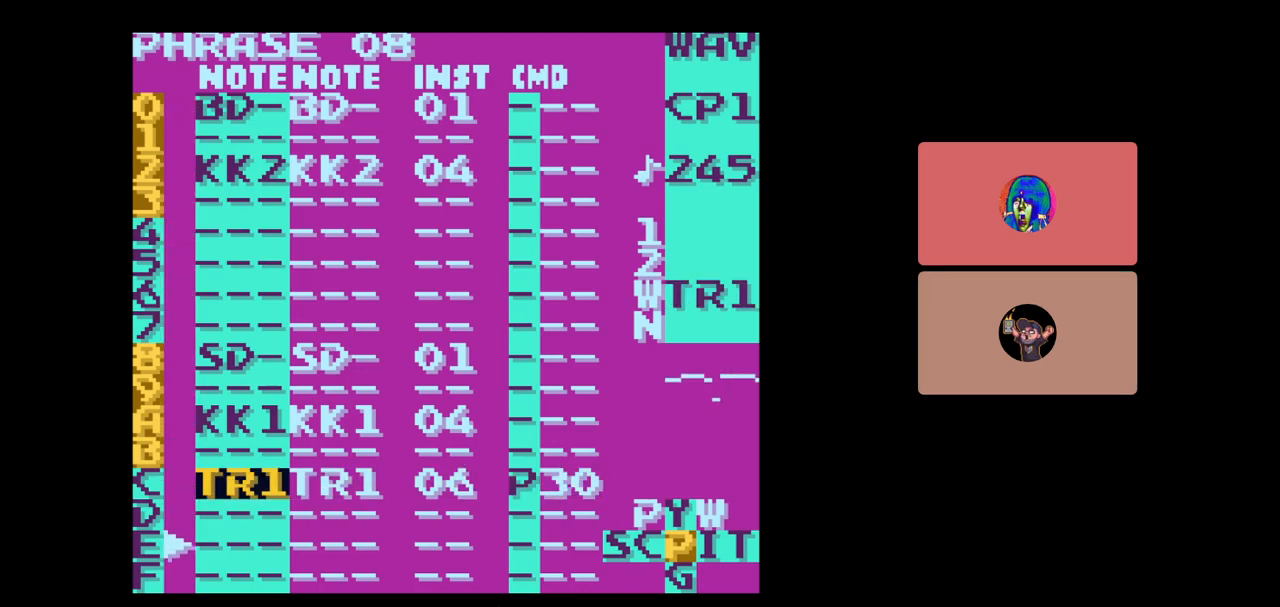
{"buttons": [], "events": [[33, "START", "down"], [183, "START", "up"], [350, "A", "down"], [450, "A", "up"]]}
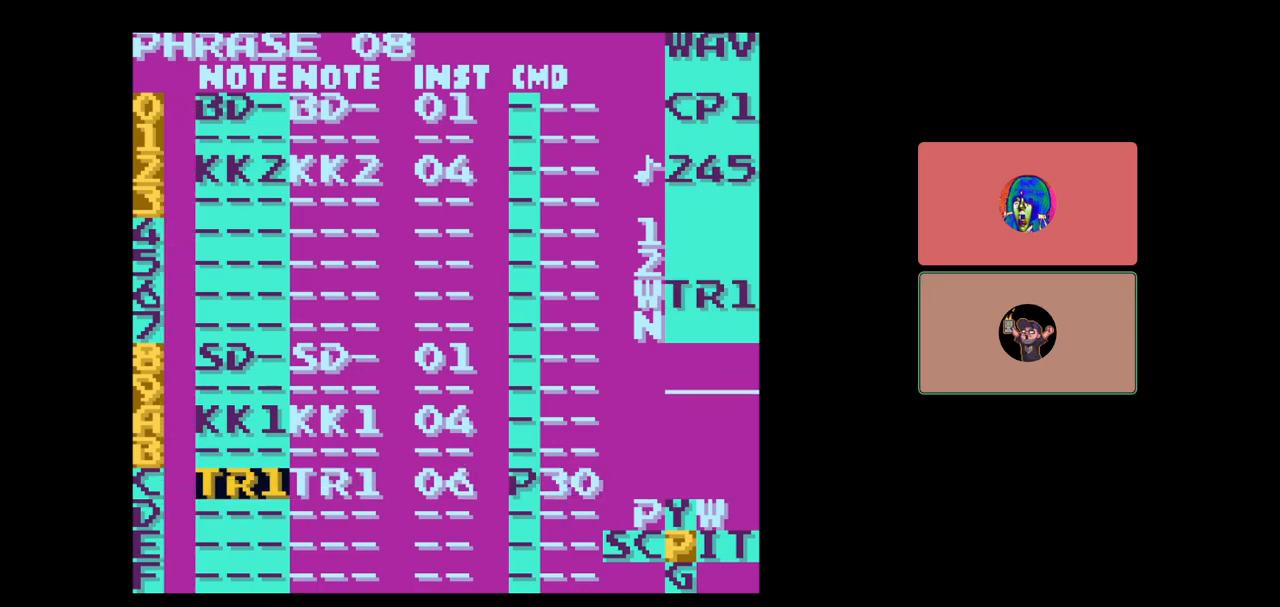
{"buttons": ["A"], "events": [[33, "DPAD_DOWN", "down"], [150, "DPAD_DOWN", "up"], [400, "A", "down"]]}
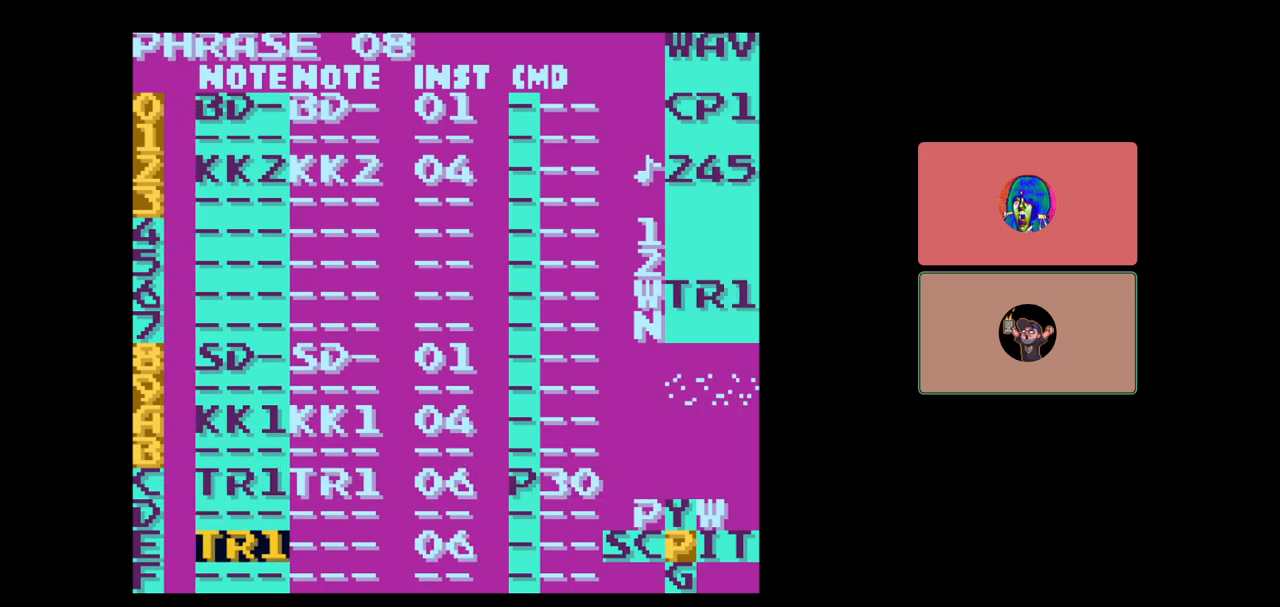
{"buttons": ["A"], "events": [[100, "A", "up"], [300, "DPAD_RIGHT", "down"], [383, "DPAD_RIGHT", "up"], [433, "A", "down"]]}
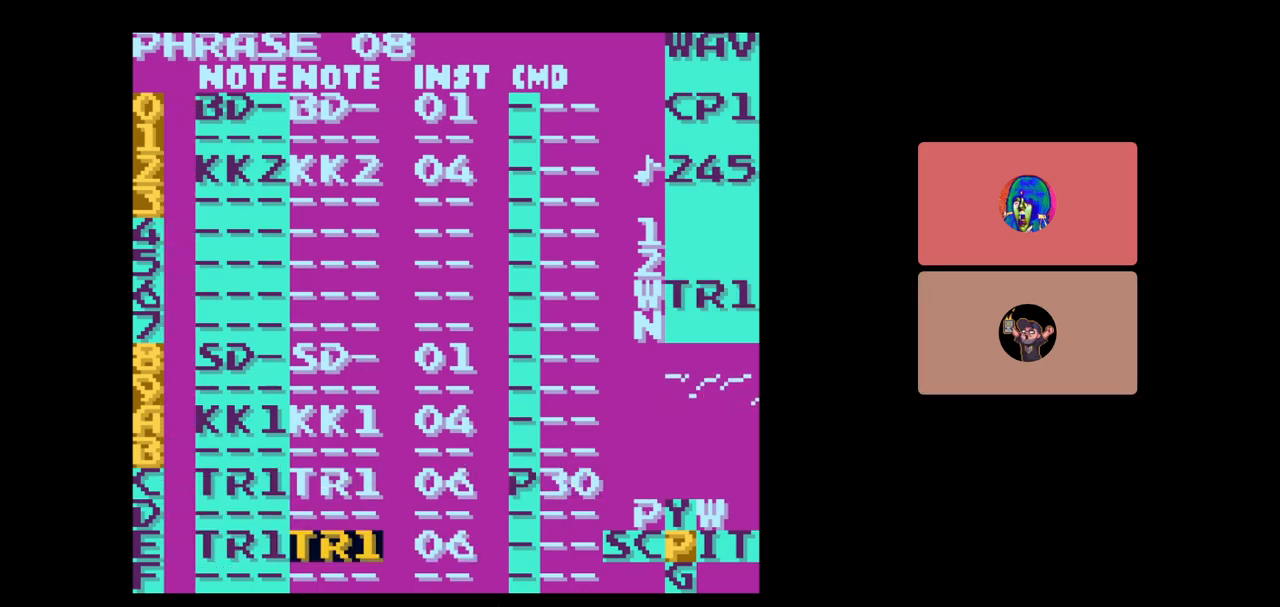
{"buttons": ["A"], "events": []}
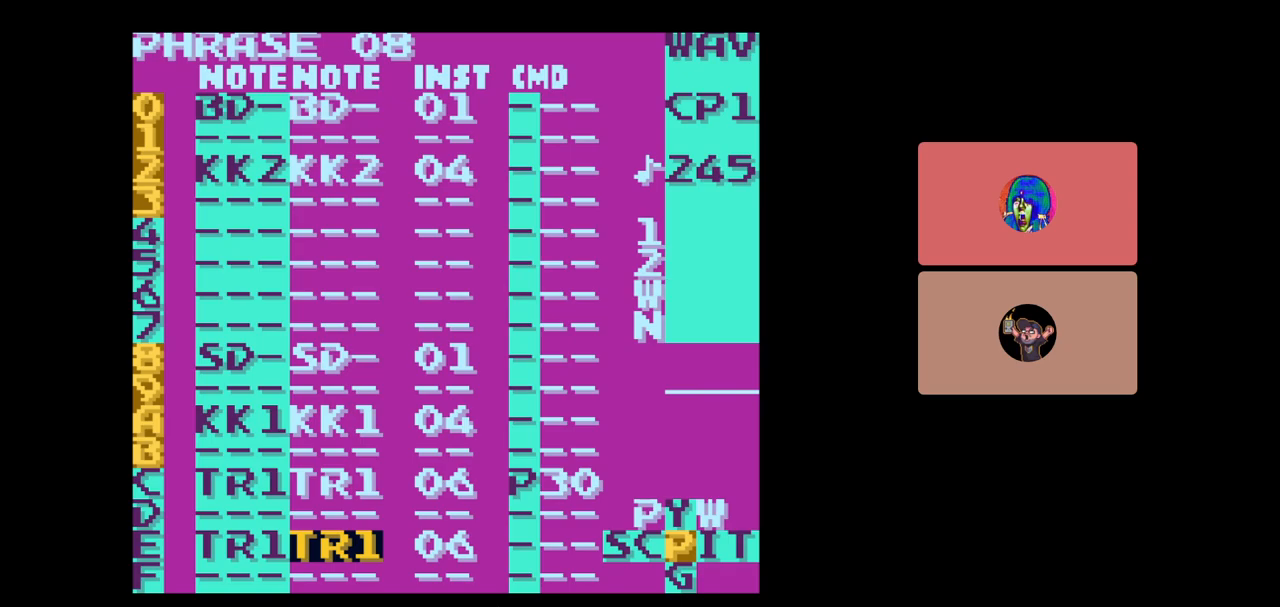
{"buttons": [], "events": [[33, "A", "up"], [133, "DPAD_RIGHT", "down"], [283, "DPAD_RIGHT", "up"]]}
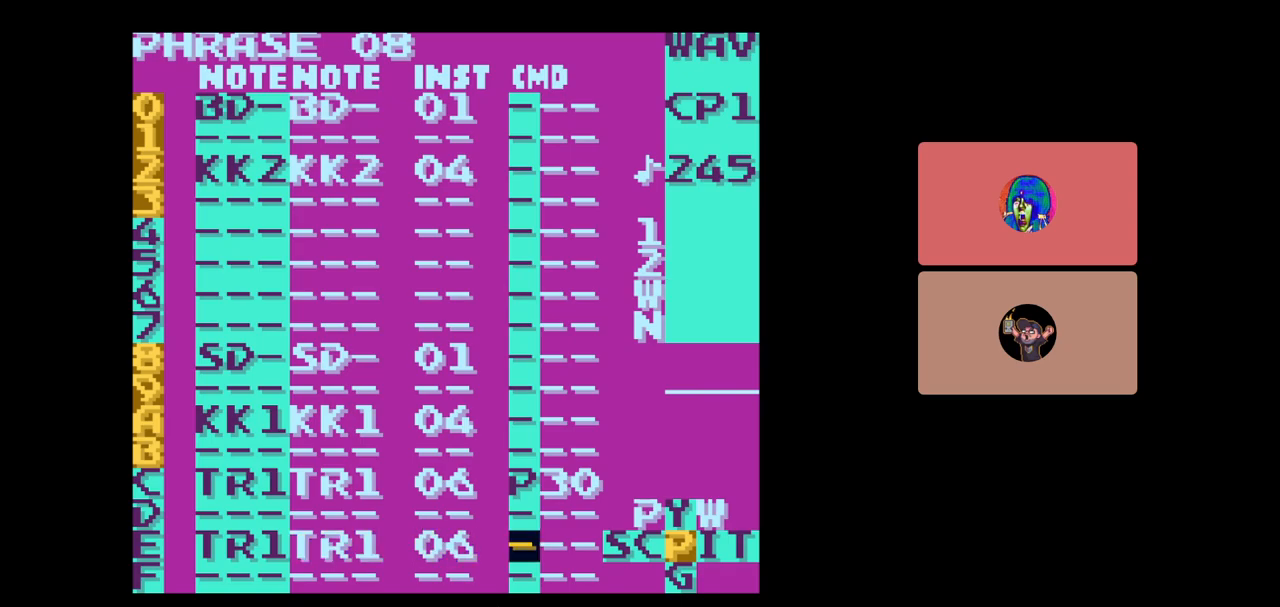
{"buttons": [], "events": [[233, "A", "down"], [433, "A", "up"]]}
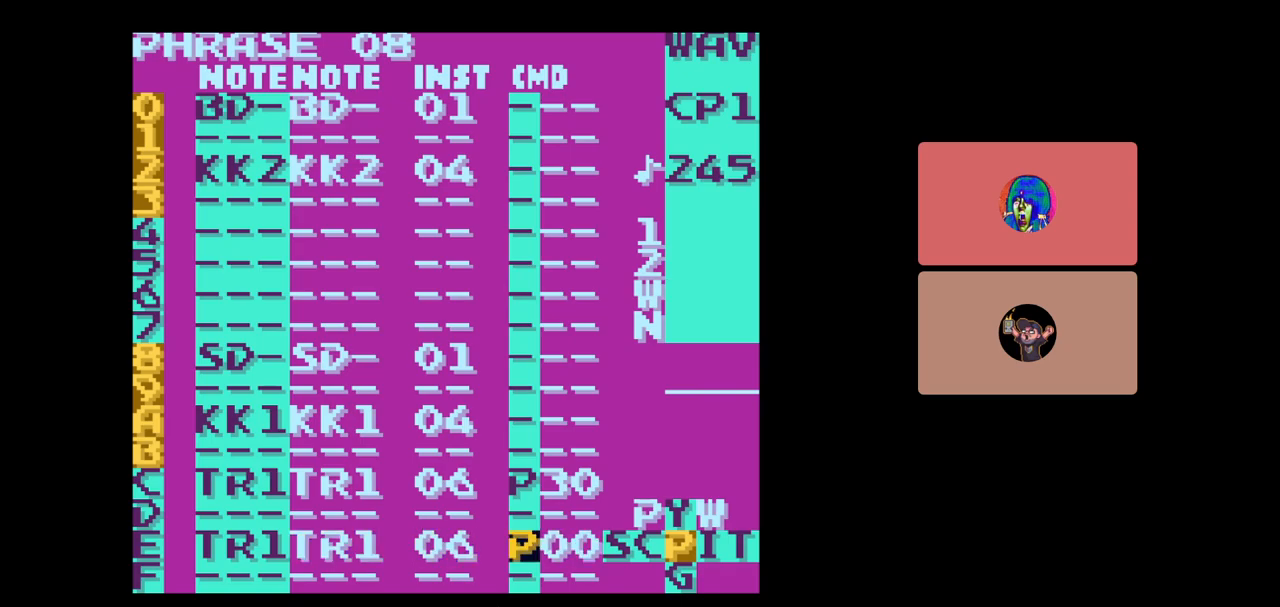
{"buttons": [], "events": [[83, "DPAD_RIGHT", "down"], [183, "A", "down"], [183, "DPAD_RIGHT", "up"], [300, "DPAD_DOWN", "down"], [383, "DPAD_DOWN", "up"], [500, "A", "up"]]}
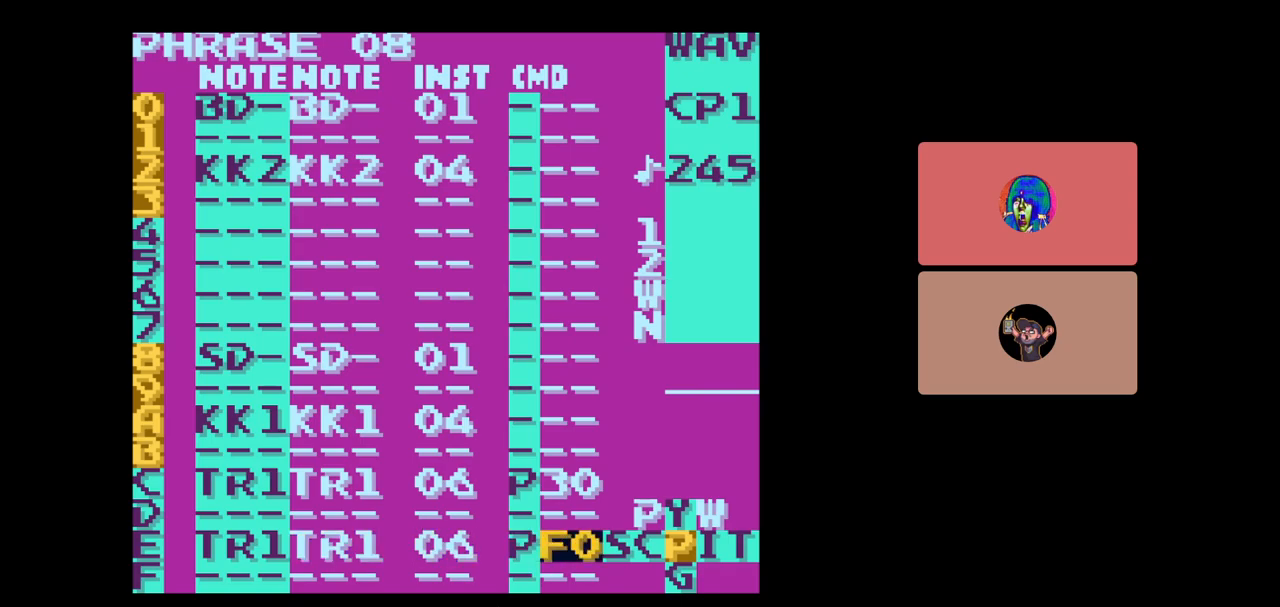
{"buttons": [], "events": [[133, "START", "down"], [283, "START", "up"]]}
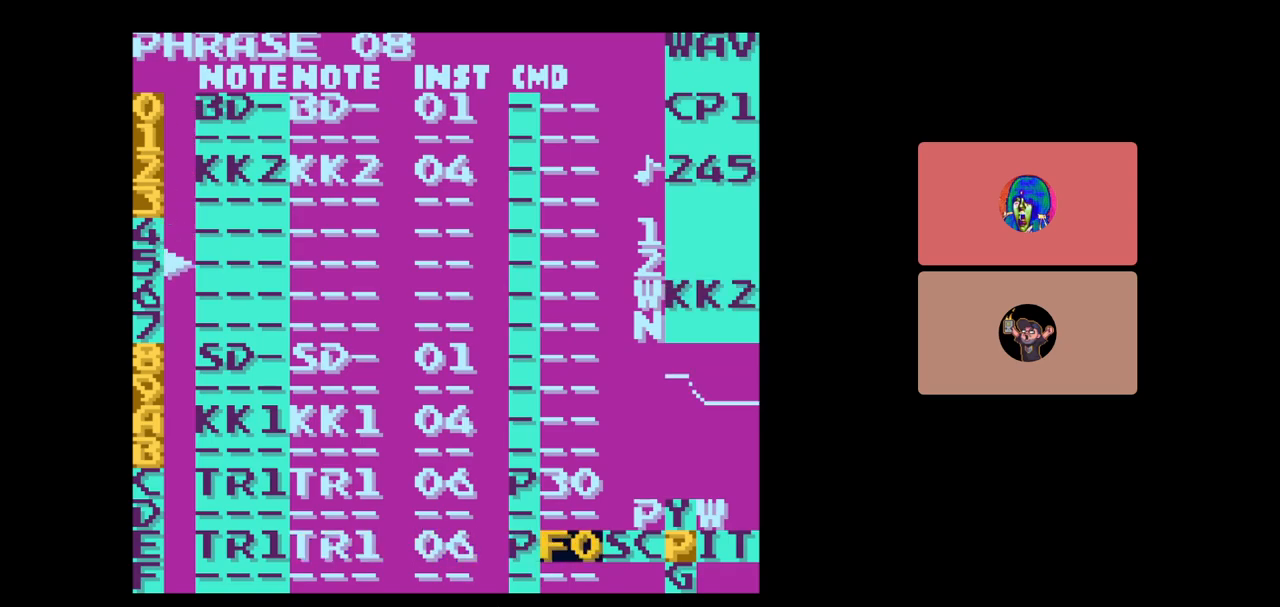
{"buttons": [], "events": []}
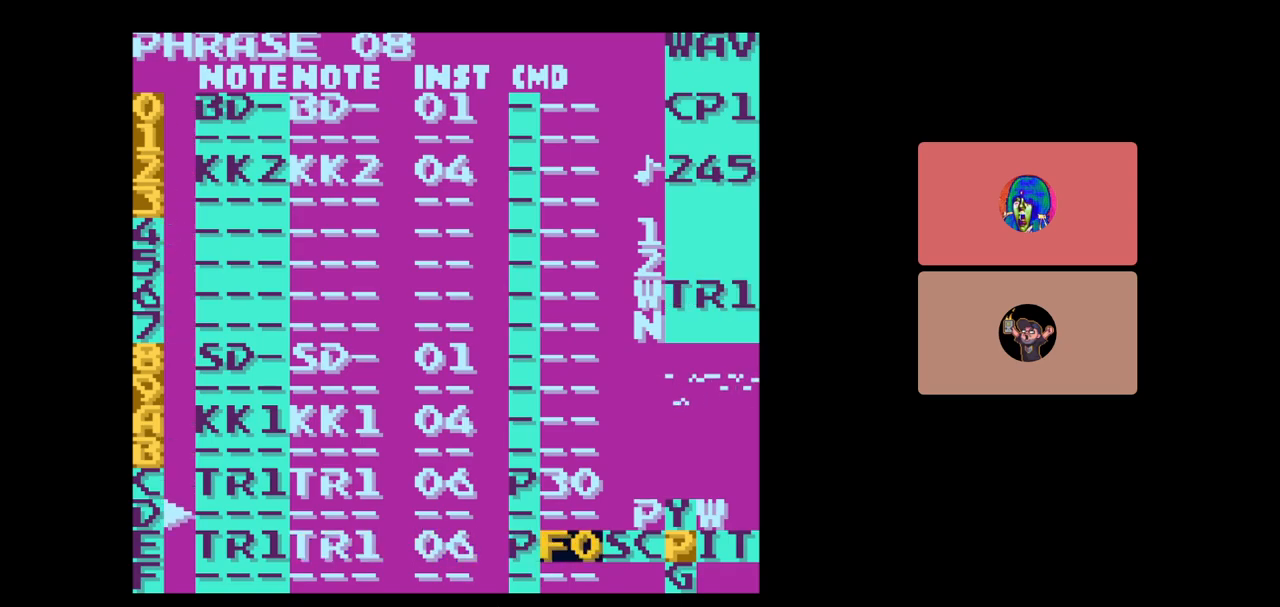
{"buttons": [], "events": []}
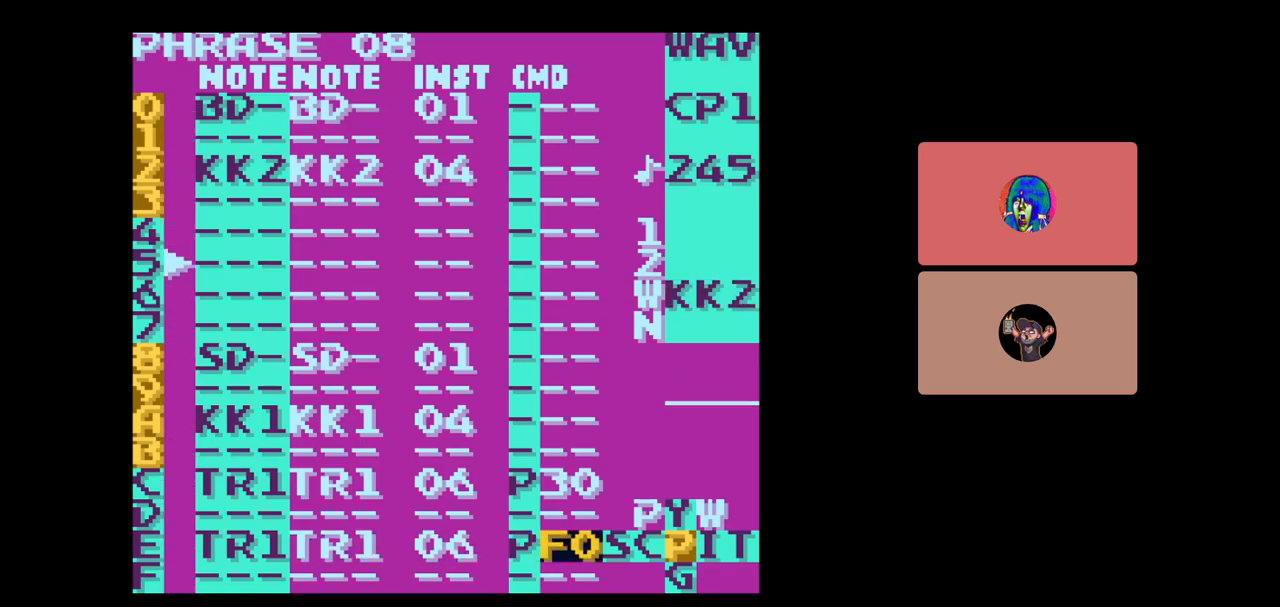
{"buttons": ["DPAD_LEFT", "SELECT"], "events": [[383, "SELECT", "down"], [500, "DPAD_LEFT", "down"]]}
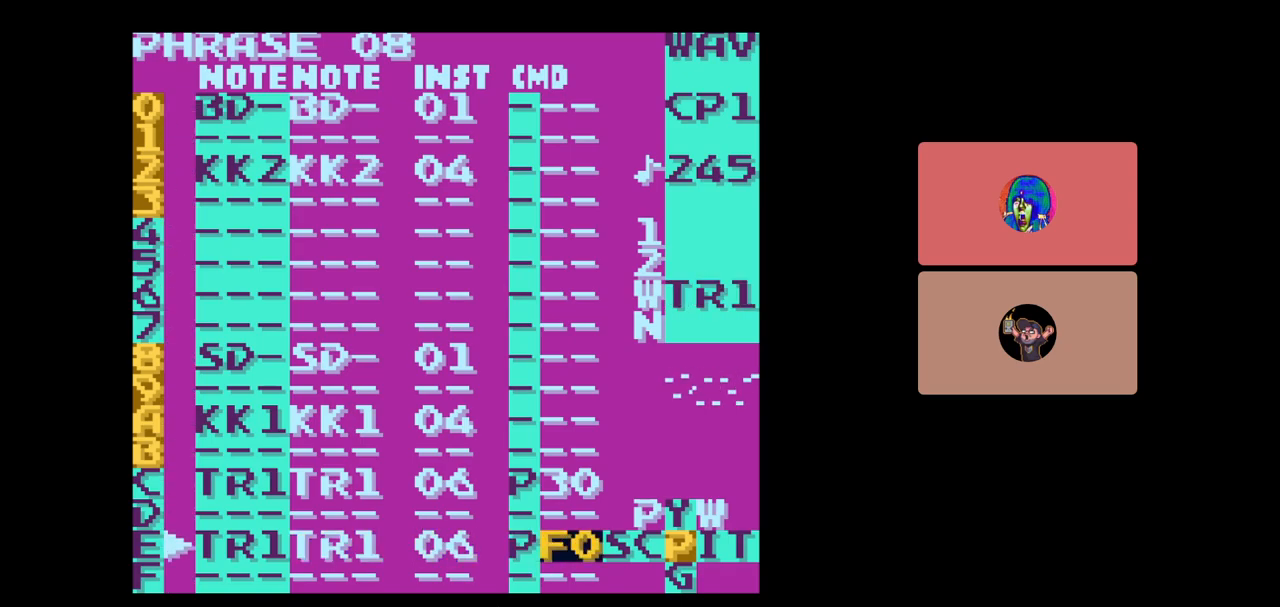
{"buttons": ["SELECT"], "events": [[100, "DPAD_LEFT", "up"]]}
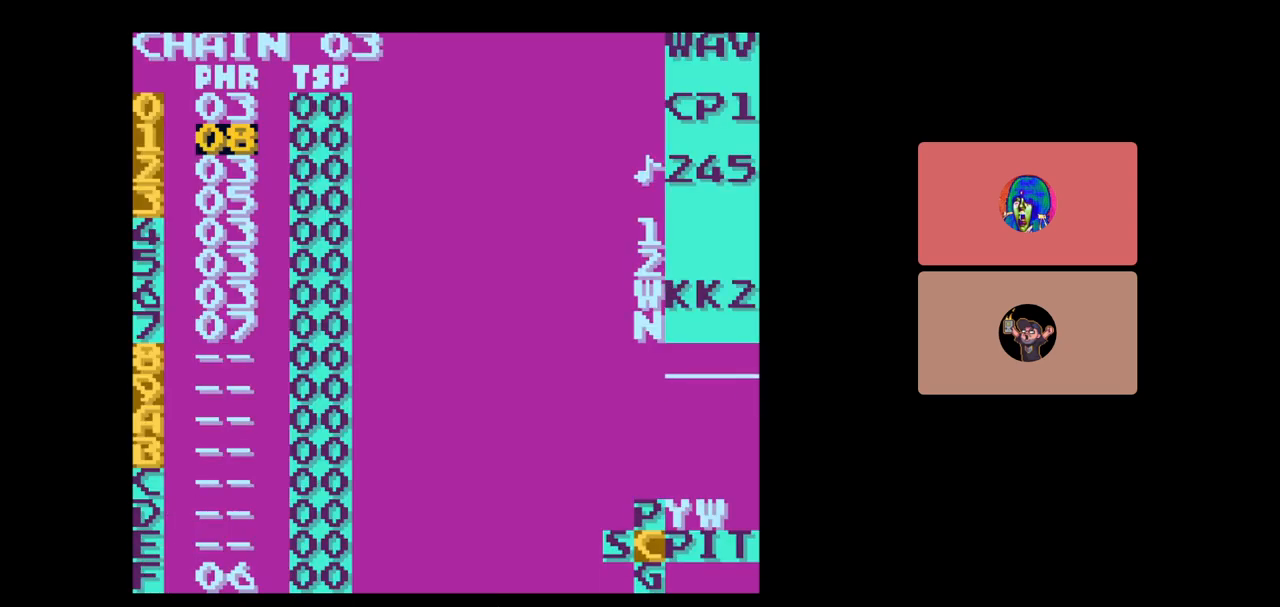
{"buttons": [], "events": [[83, "SELECT", "up"], [183, "DPAD_UP", "down"], [250, "DPAD_UP", "up"], [250, "START", "down"], [433, "START", "up"]]}
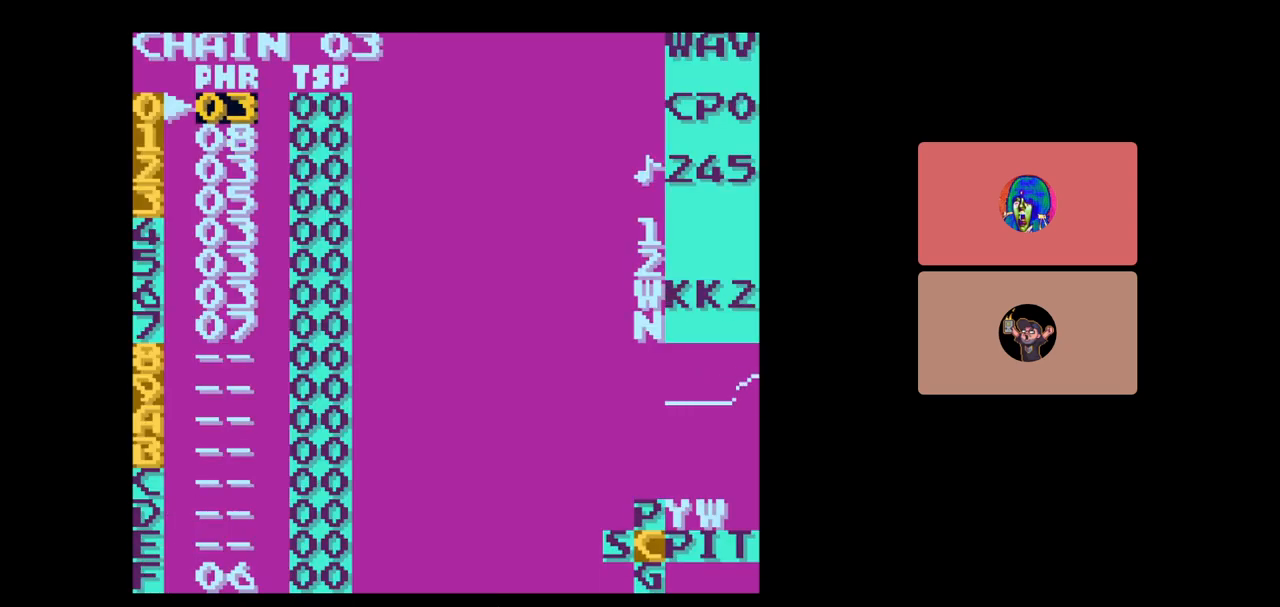
{"buttons": [], "events": []}